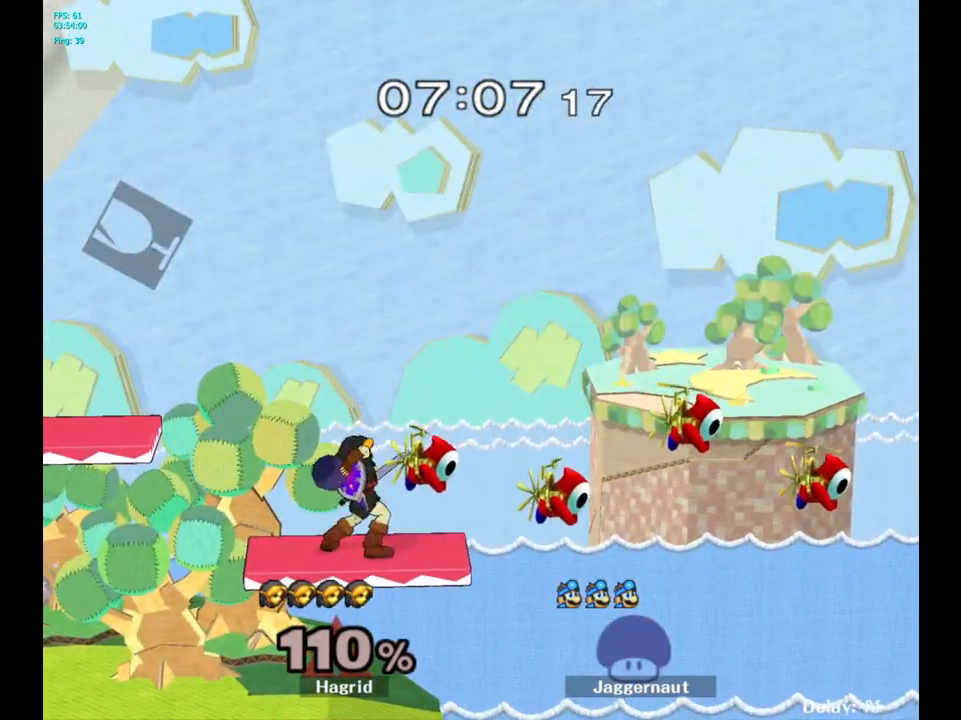
Gameplay with a controller (Nintendo layout); each line is a JSON object with the inputs held at the frame after it. "events" lists button and stick changes between this image and that frame as [ms after this image, input, new state], when the widget could be followed in between. Not read: L3 R3.
{"buttons": [], "left_stick": "center", "right_stick": "center", "events": []}
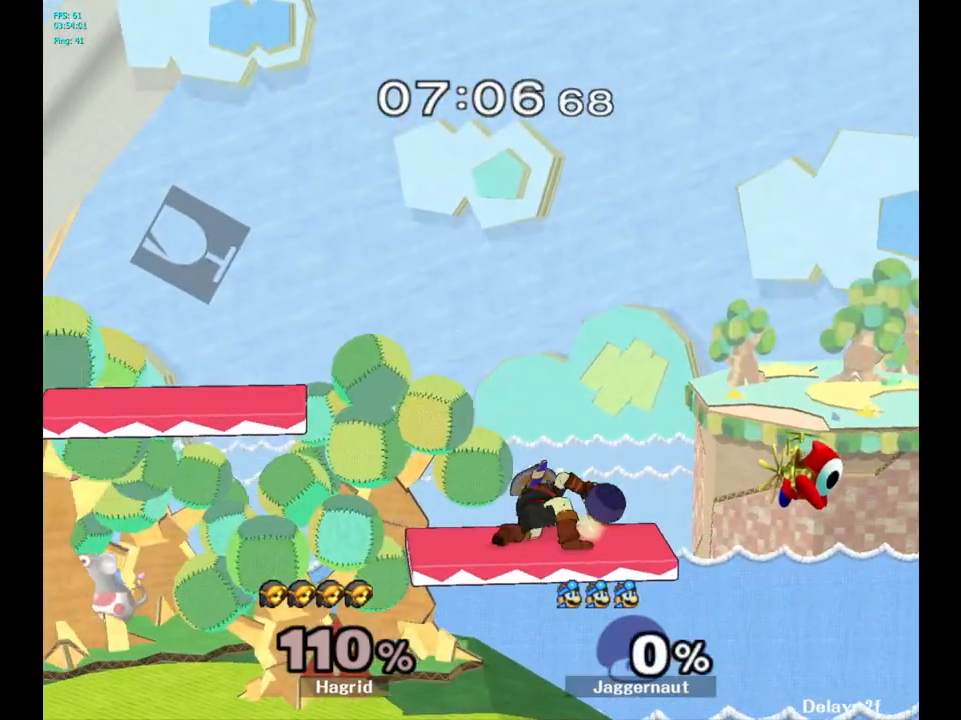
{"buttons": [], "left_stick": "right", "right_stick": "center", "events": [[217, "left_stick", "right"]]}
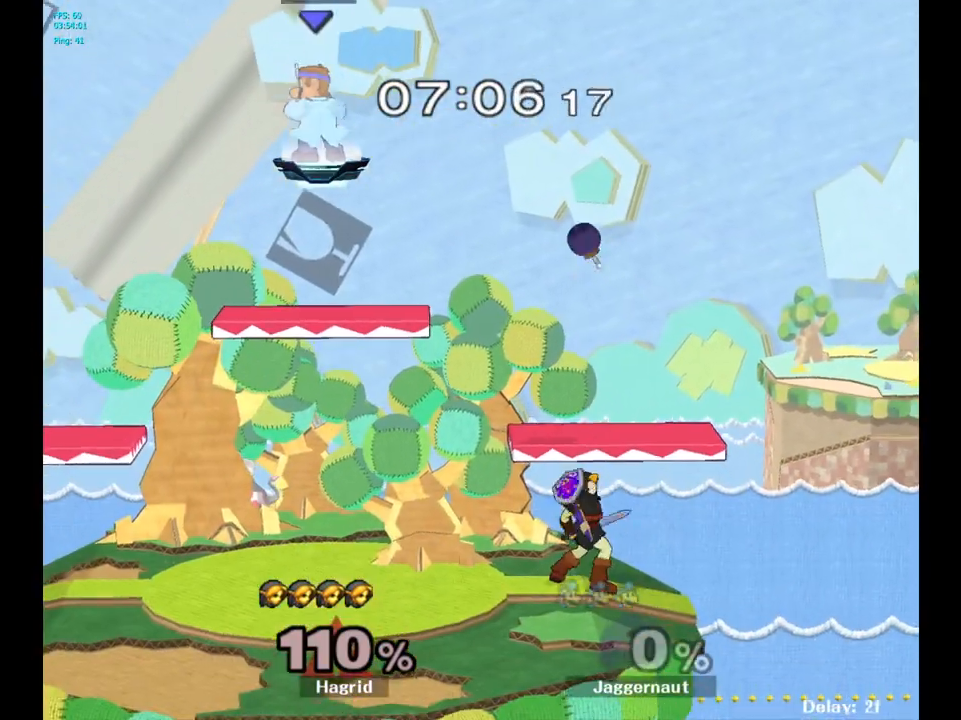
{"buttons": [], "left_stick": "down-right", "right_stick": "center", "events": [[250, "left_stick", "down-right"]]}
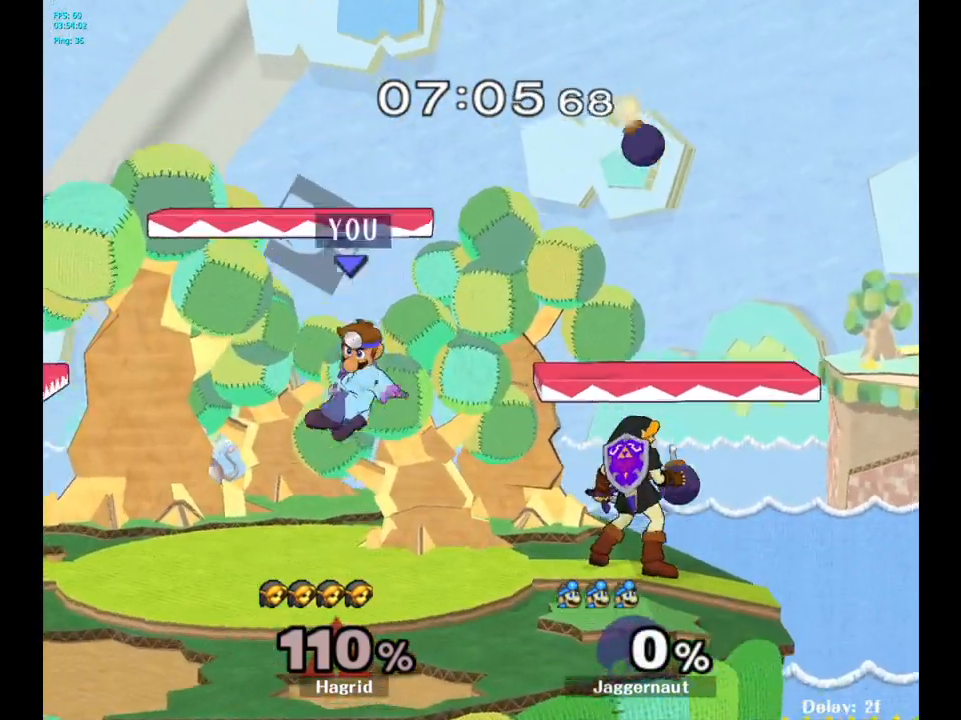
{"buttons": [], "left_stick": "up-left", "right_stick": "center", "events": [[50, "Y", "down"], [100, "left_stick", "right"], [300, "Y", "up"], [367, "left_stick", "center"], [500, "left_stick", "up-left"]]}
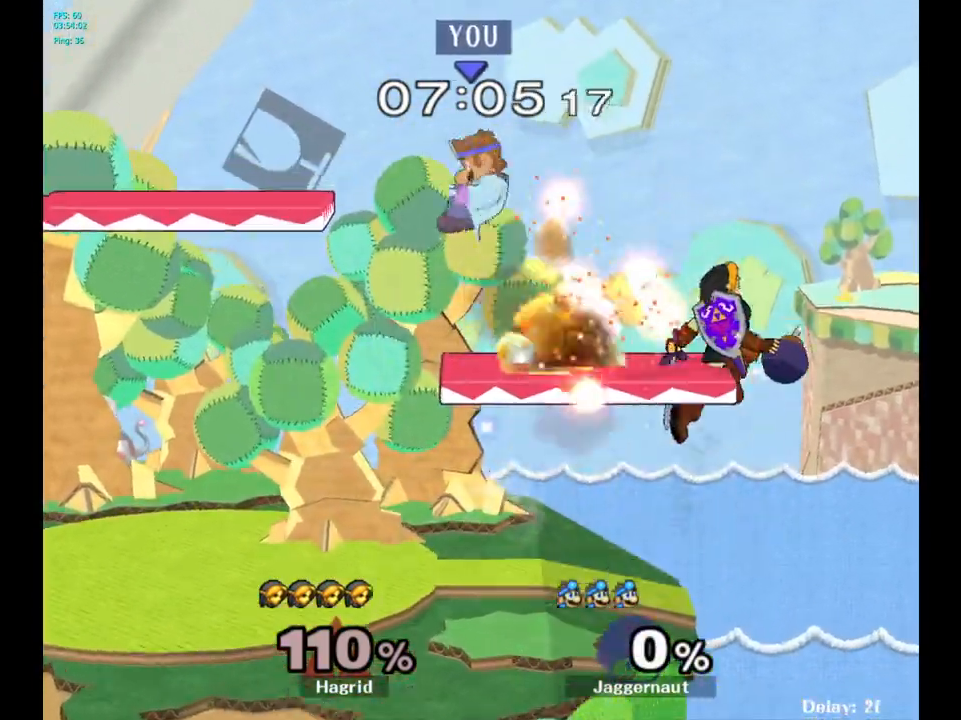
{"buttons": [], "left_stick": "center", "right_stick": "center", "events": [[450, "left_stick", "center"]]}
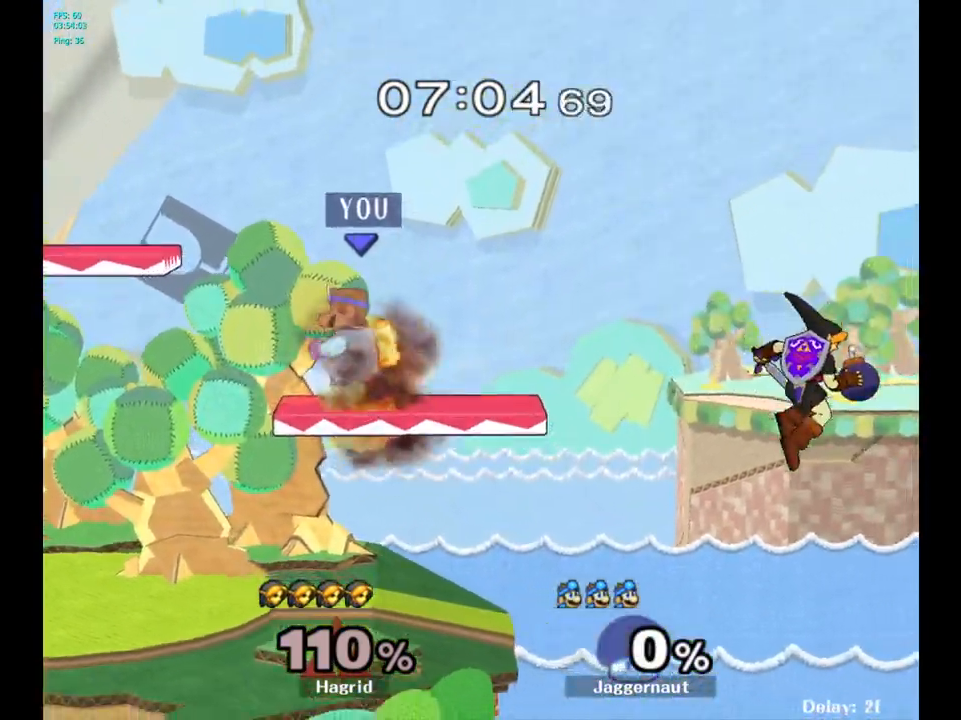
{"buttons": [], "left_stick": "down", "right_stick": "center", "events": [[300, "left_stick", "down"]]}
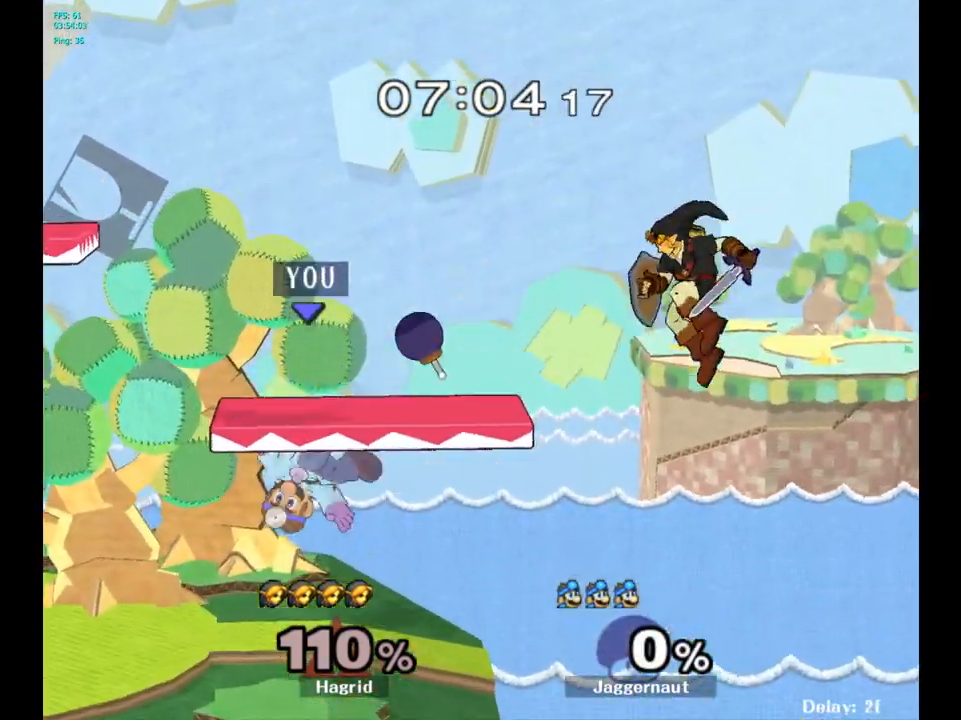
{"buttons": [], "left_stick": "up-right", "right_stick": "center", "events": [[17, "left_stick", "down-right"], [200, "left_stick", "up-right"]]}
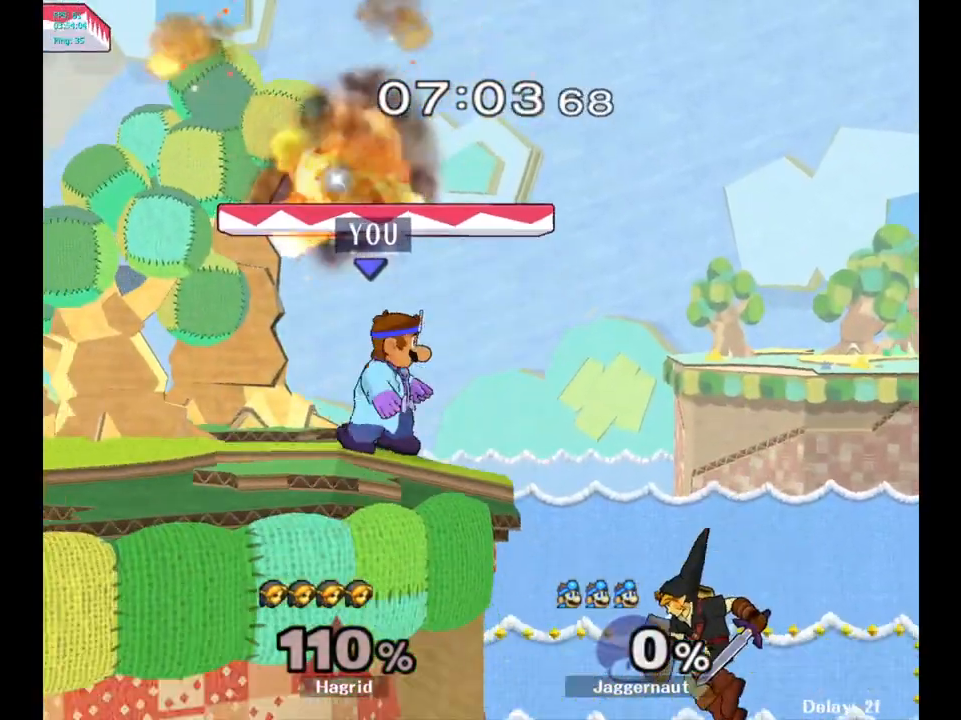
{"buttons": [], "left_stick": "center", "right_stick": "center", "events": [[183, "A", "down"], [400, "A", "up"], [400, "left_stick", "center"]]}
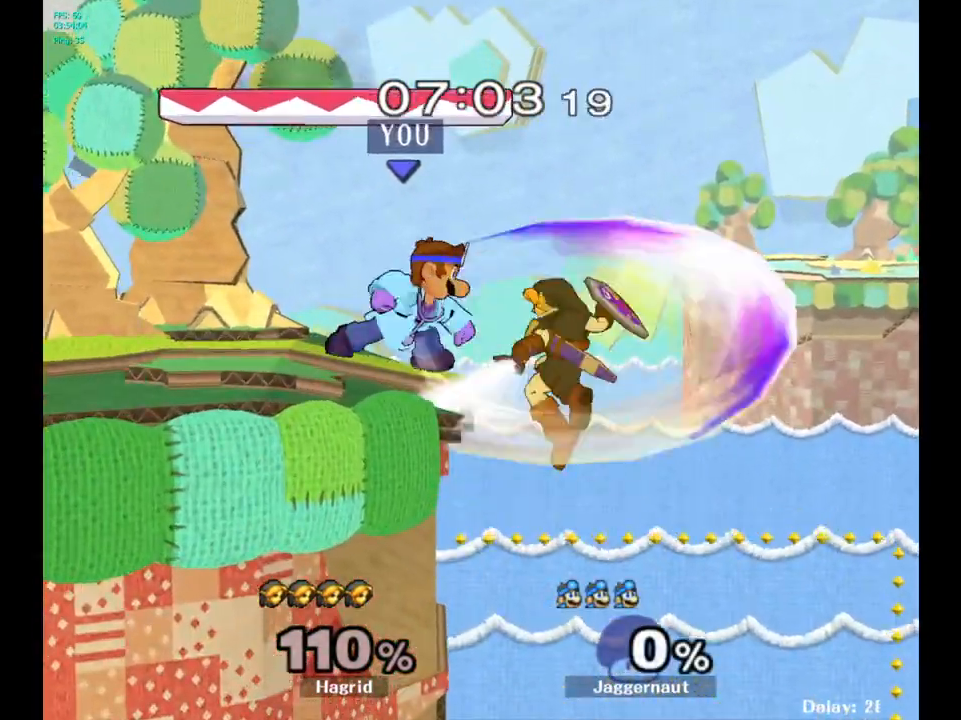
{"buttons": [], "left_stick": "center", "right_stick": "center", "events": [[183, "A", "down"], [300, "A", "up"]]}
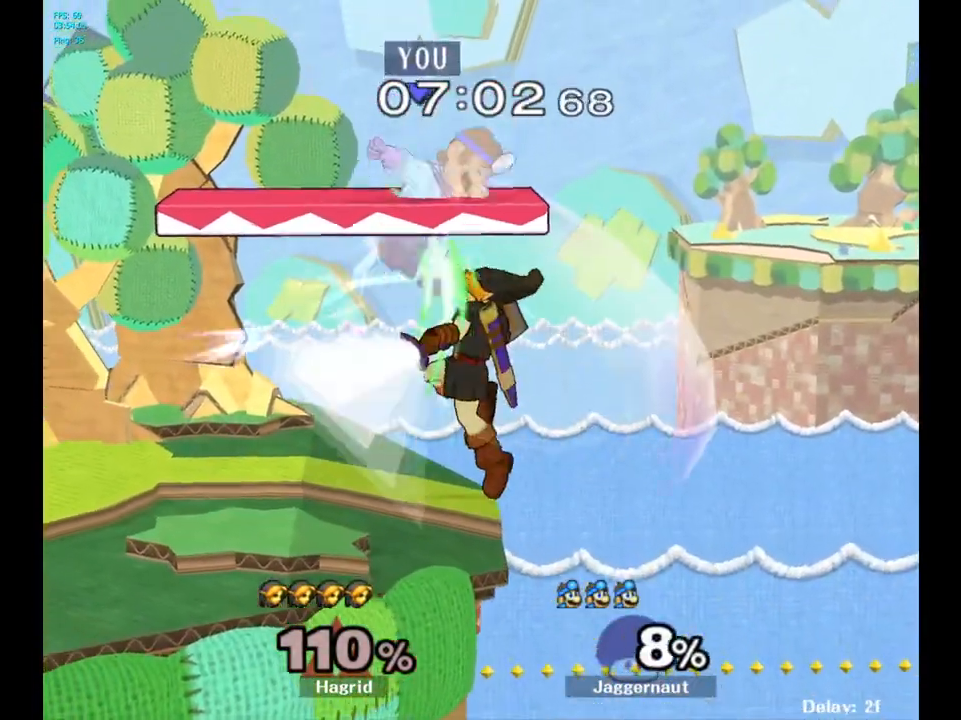
{"buttons": [], "left_stick": "center", "right_stick": "center", "events": [[100, "left_stick", "left"], [433, "left_stick", "center"]]}
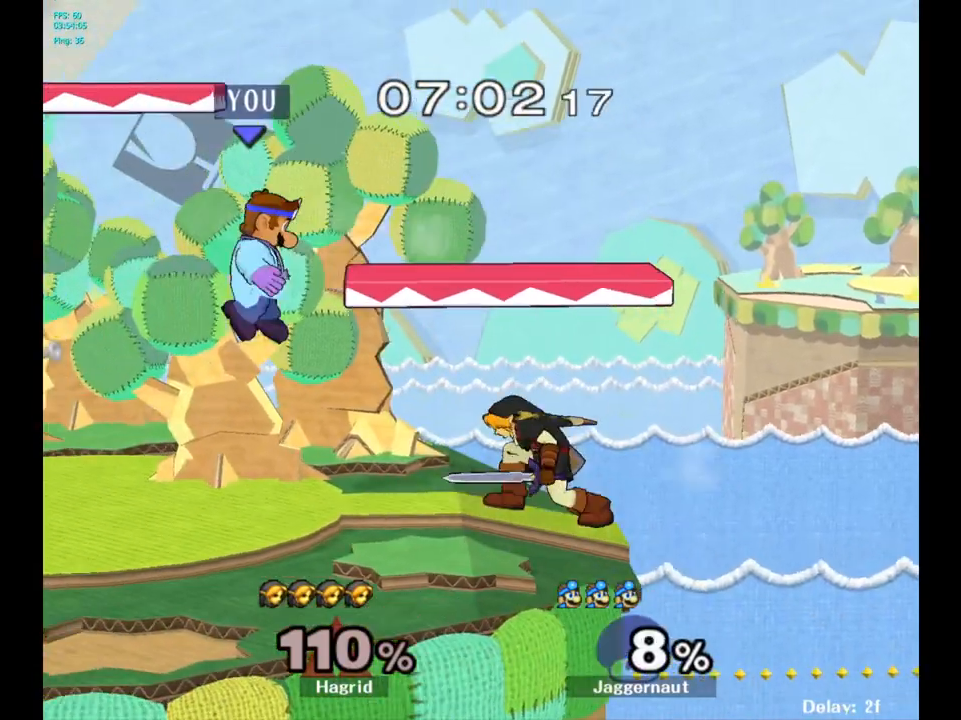
{"buttons": [], "left_stick": "center", "right_stick": "center", "events": [[67, "Y", "down"], [200, "Y", "up"]]}
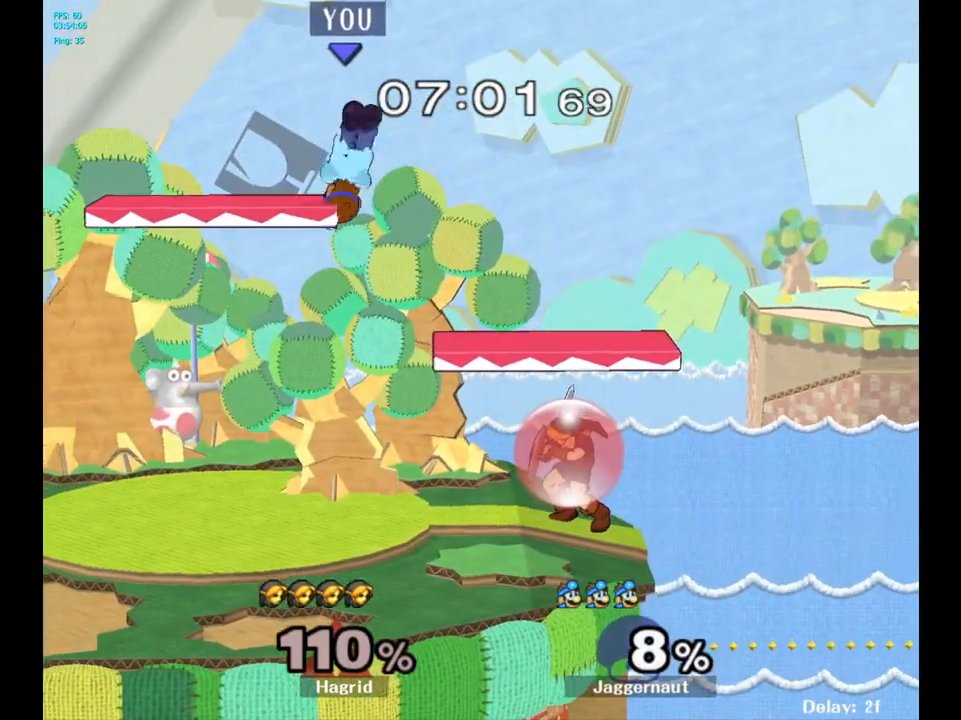
{"buttons": [], "left_stick": "left", "right_stick": "center", "events": [[83, "left_stick", "up-right"], [183, "left_stick", "center"], [233, "A", "down"], [417, "A", "up"], [483, "left_stick", "left"]]}
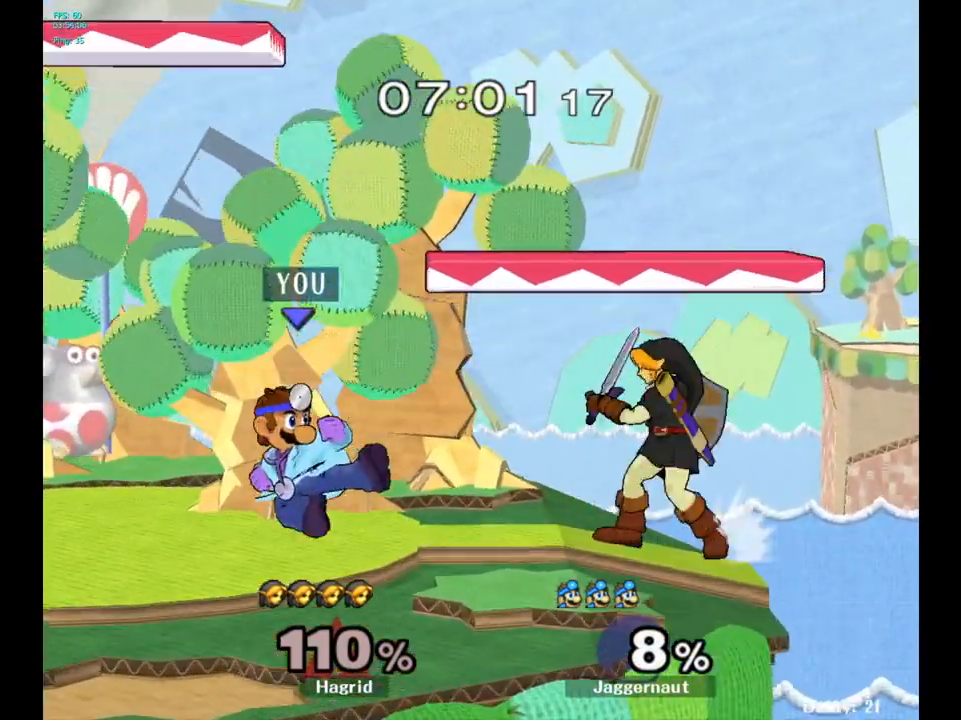
{"buttons": [], "left_stick": "center", "right_stick": "center", "events": [[33, "R1", "down"], [183, "R1", "up"], [183, "left_stick", "center"]]}
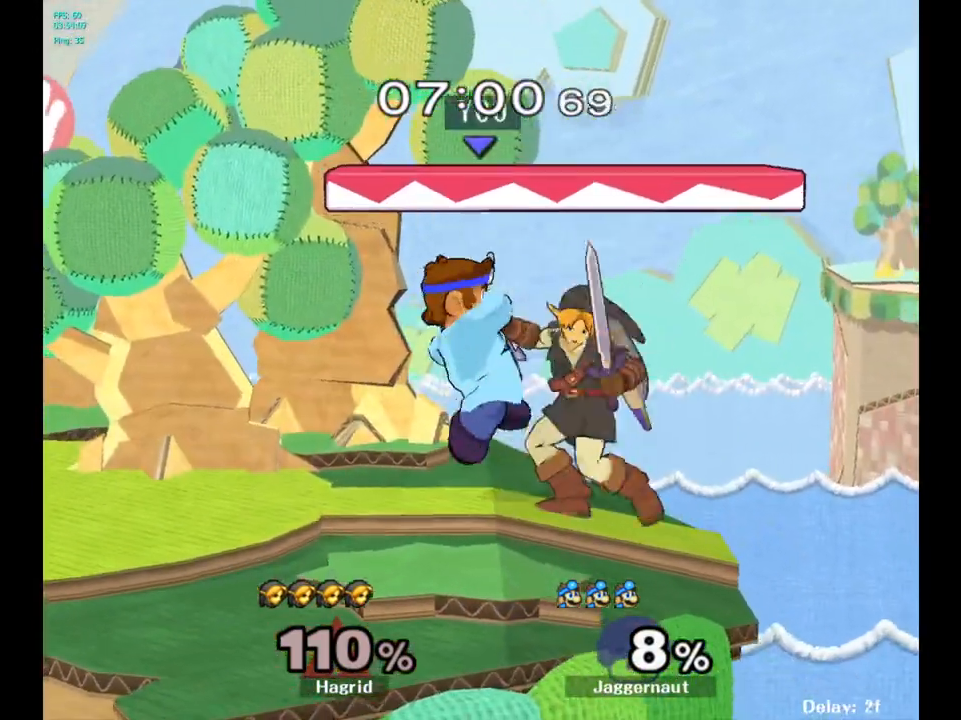
{"buttons": [], "left_stick": "left", "right_stick": "center", "events": [[100, "left_stick", "up-left"], [167, "left_stick", "left"]]}
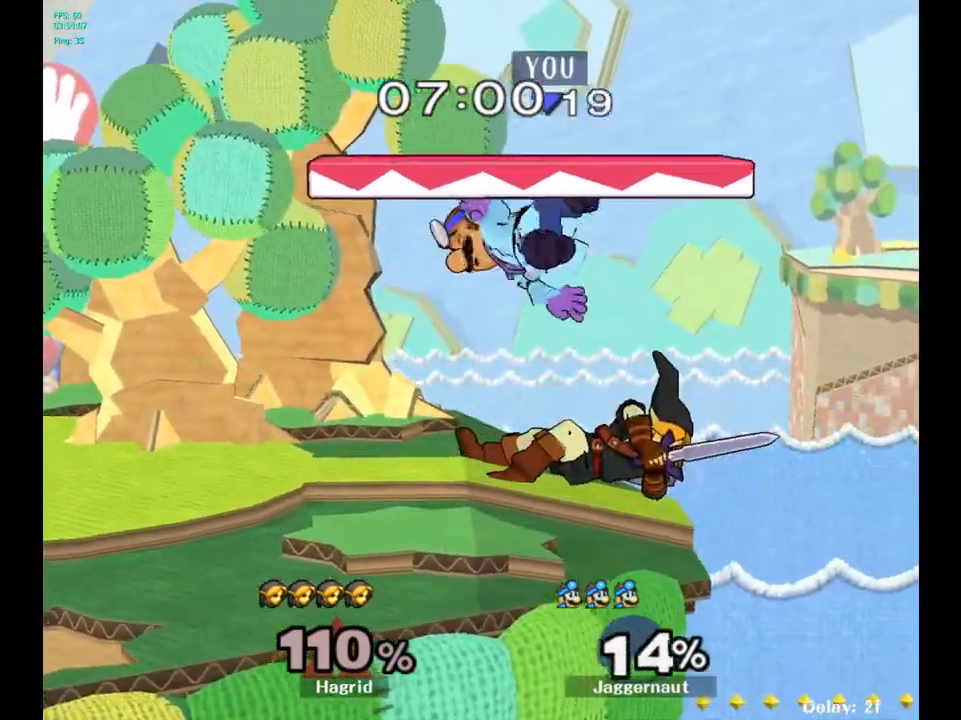
{"buttons": ["Y"], "left_stick": "down", "right_stick": "center", "events": [[133, "left_stick", "center"], [250, "Y", "down"], [300, "Y", "up"], [350, "left_stick", "up-right"], [367, "Y", "down"], [500, "left_stick", "down"]]}
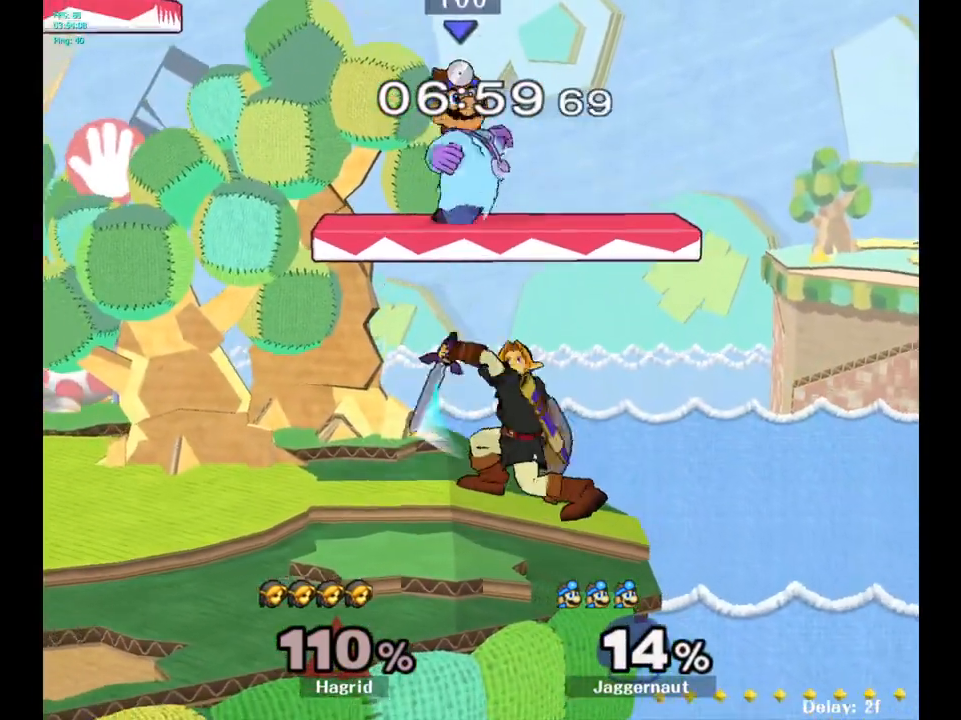
{"buttons": [], "left_stick": "center", "right_stick": "center", "events": [[50, "R1", "down"], [133, "Y", "up"], [183, "R1", "up"], [217, "left_stick", "center"]]}
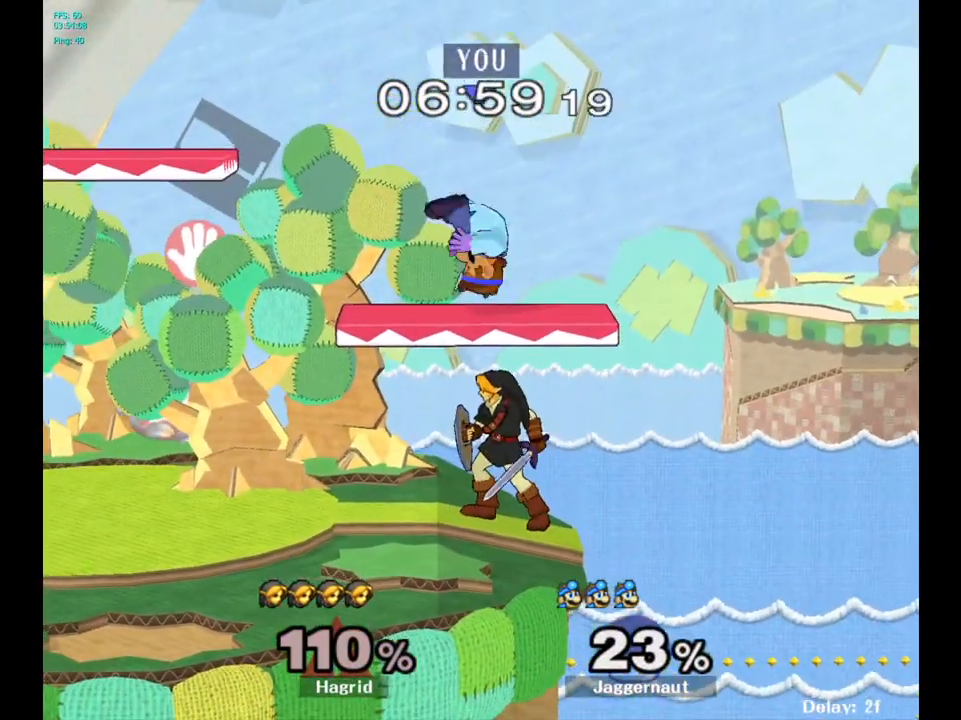
{"buttons": ["R1"], "left_stick": "center", "right_stick": "center", "events": [[17, "Y", "down"], [133, "Y", "up"], [150, "left_stick", "up"], [400, "R1", "down"], [417, "left_stick", "center"]]}
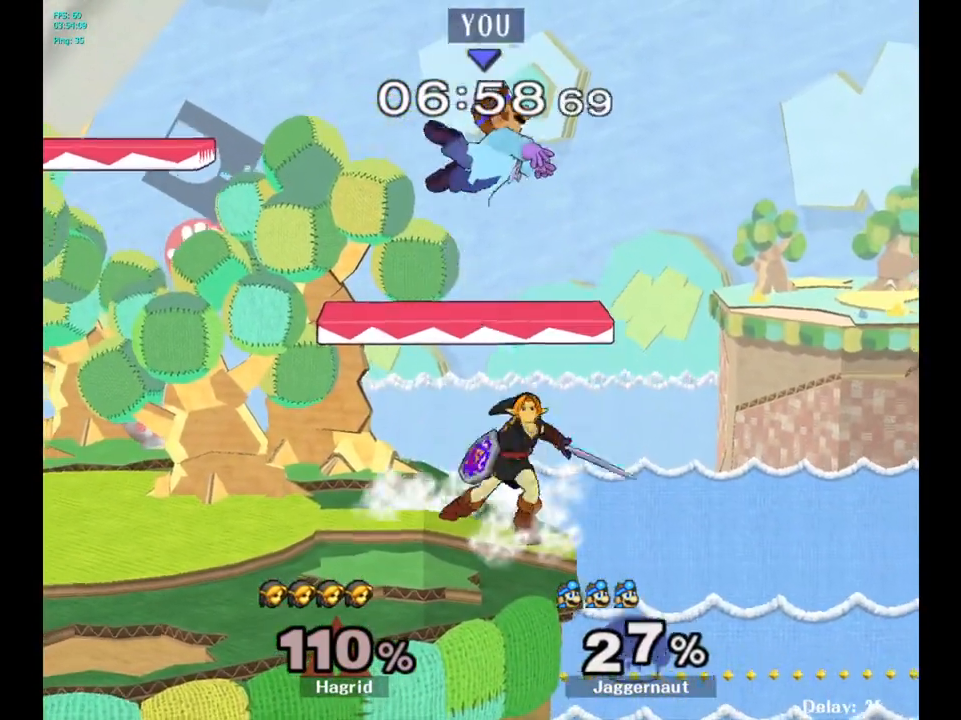
{"buttons": [], "left_stick": "up-left", "right_stick": "center", "events": [[283, "R1", "up"], [367, "Y", "down"], [433, "left_stick", "up"], [483, "Y", "up"], [500, "left_stick", "up-left"]]}
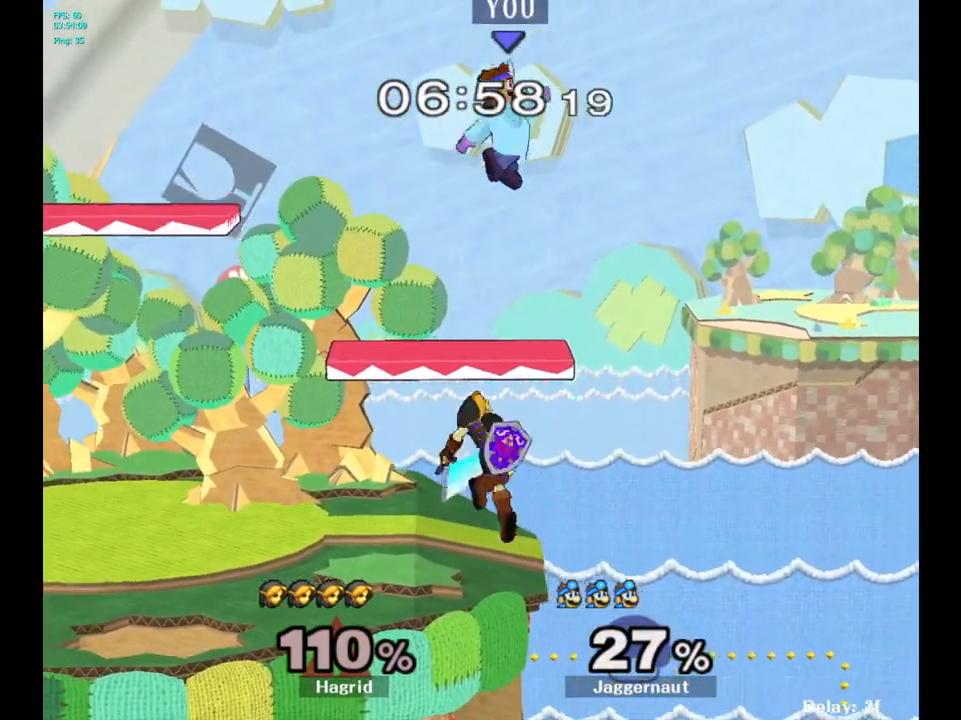
{"buttons": [], "left_stick": "down", "right_stick": "center", "events": [[167, "left_stick", "center"], [400, "left_stick", "down"], [417, "right_stick", "down"], [500, "right_stick", "center"]]}
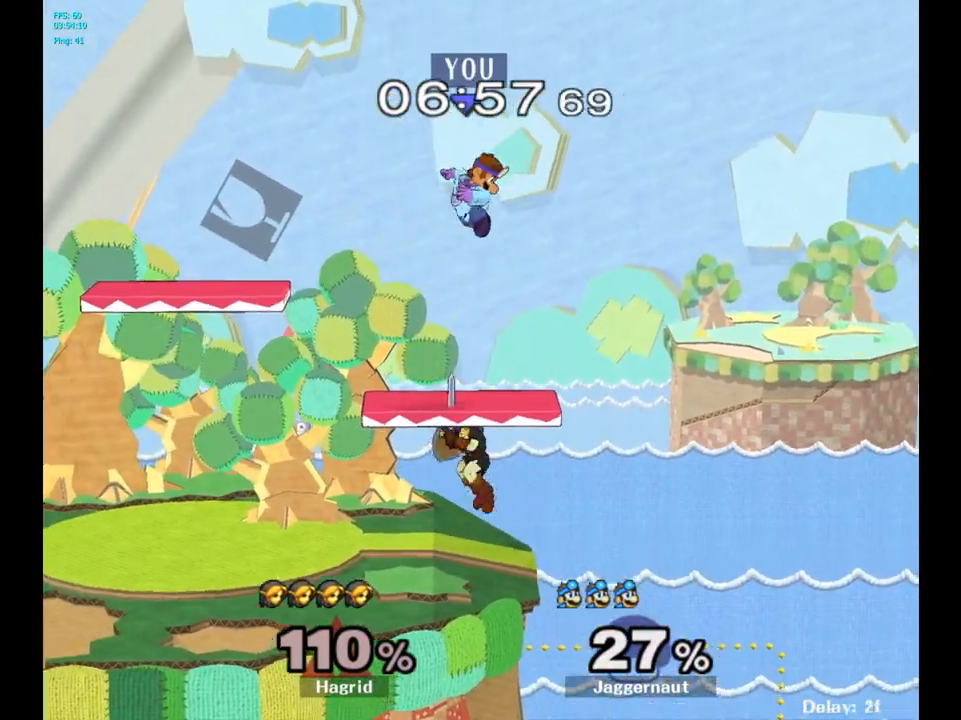
{"buttons": ["R1"], "left_stick": "left", "right_stick": "center", "events": [[200, "R1", "down"], [200, "left_stick", "left"]]}
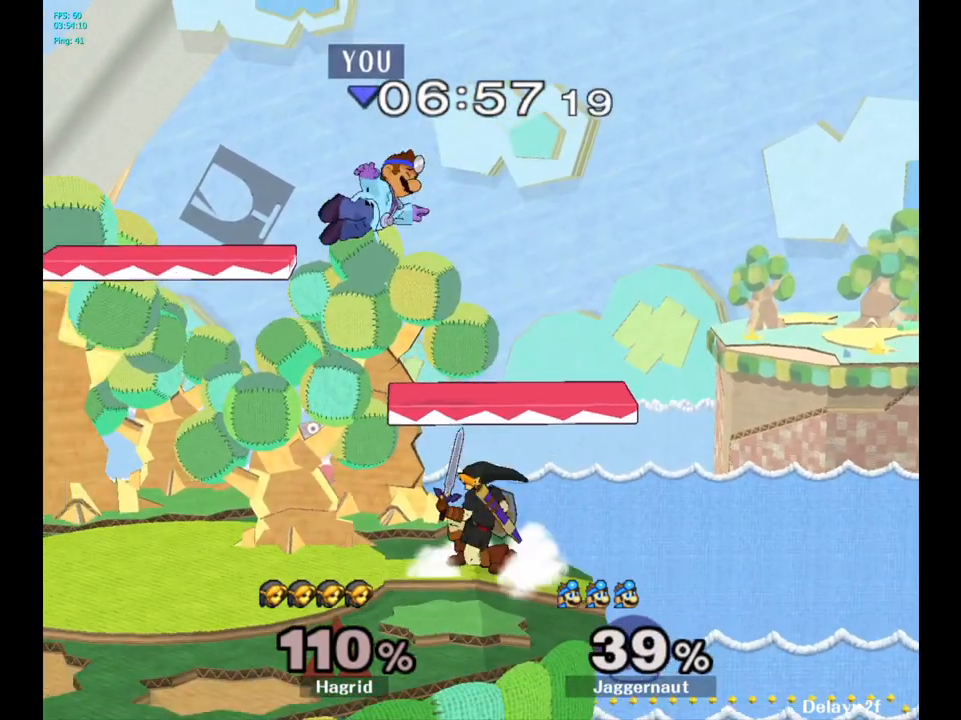
{"buttons": ["R1"], "left_stick": "down-left", "right_stick": "center", "events": [[50, "R1", "up"], [200, "right_stick", "right"], [250, "right_stick", "center"], [367, "left_stick", "down-left"], [483, "R1", "down"]]}
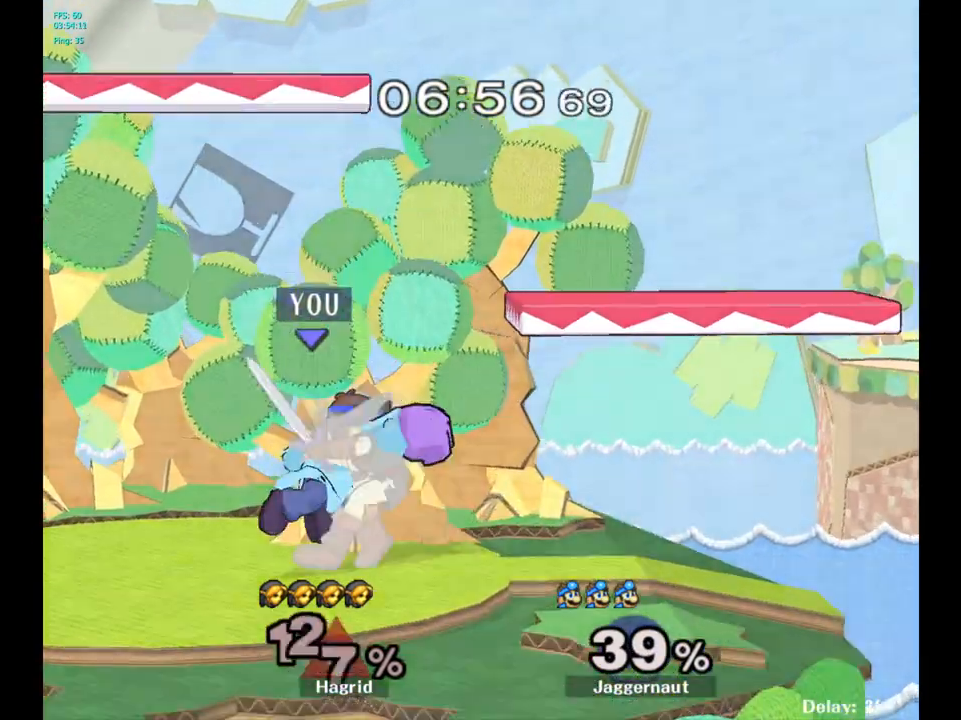
{"buttons": [], "left_stick": "center", "right_stick": "center", "events": [[200, "left_stick", "center"], [267, "R1", "up"]]}
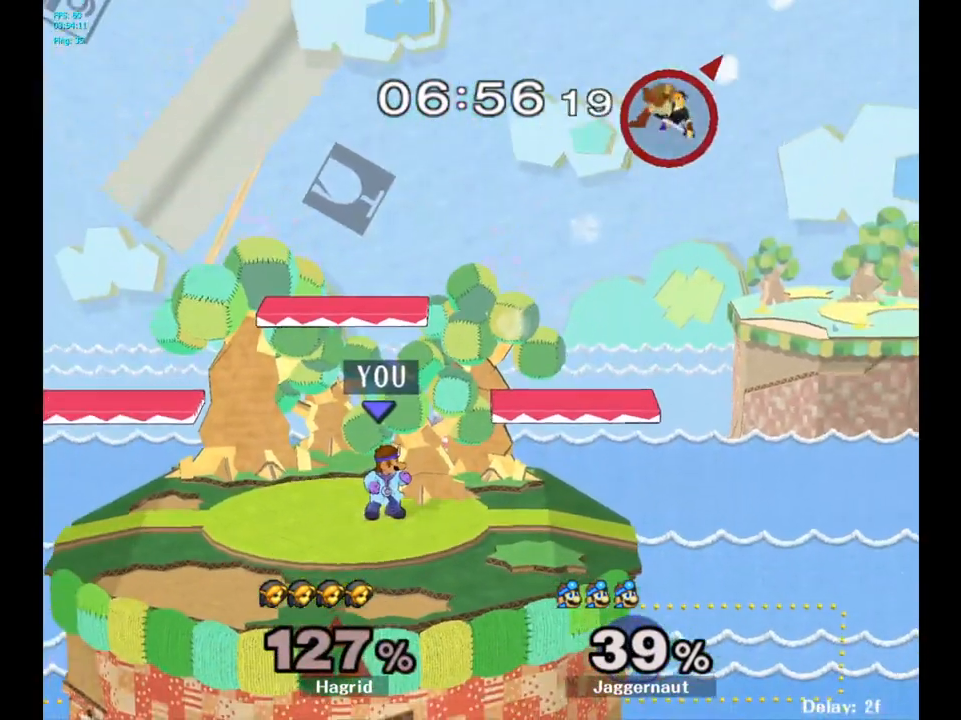
{"buttons": ["Y"], "left_stick": "down-right", "right_stick": "center", "events": [[117, "left_stick", "right"], [233, "Y", "down"], [400, "left_stick", "down-right"]]}
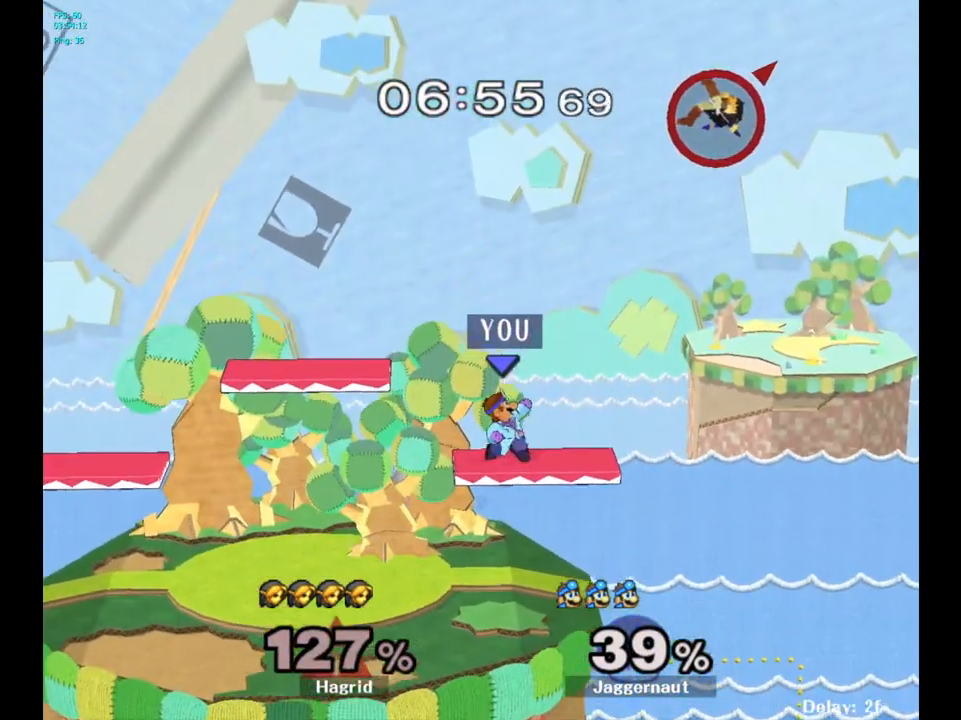
{"buttons": ["Y", "R1"], "left_stick": "down-right", "right_stick": "center", "events": [[17, "R1", "down"], [50, "Y", "up"], [117, "left_stick", "center"], [150, "R1", "up"], [183, "left_stick", "left"], [417, "Y", "down"], [417, "left_stick", "down-right"], [483, "R1", "down"]]}
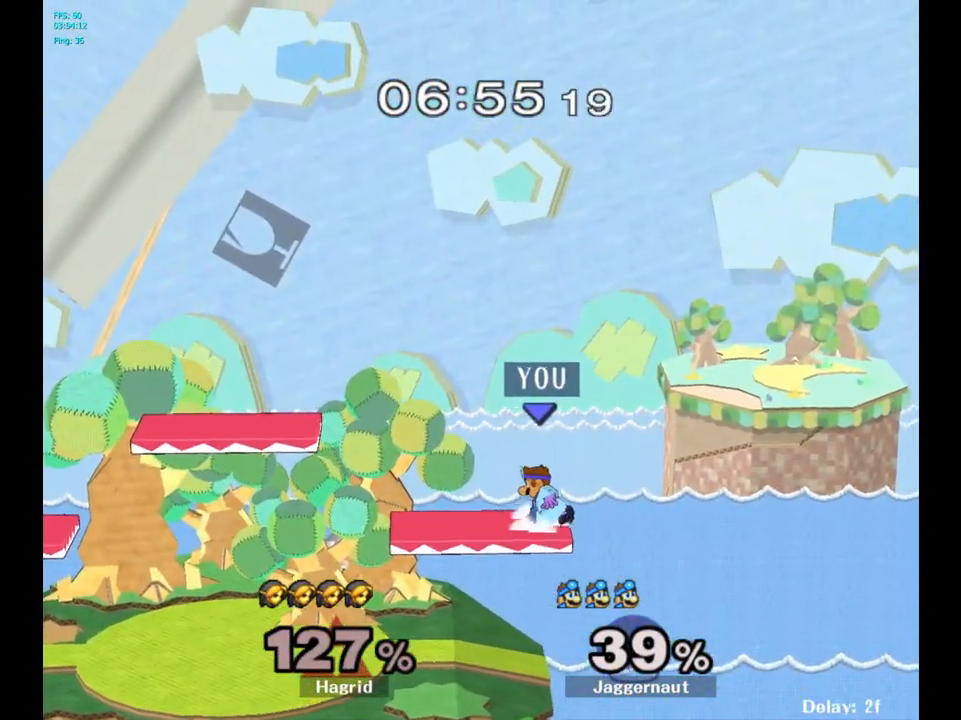
{"buttons": [], "left_stick": "left", "right_stick": "center", "events": [[83, "Y", "up"], [117, "R1", "up"], [117, "left_stick", "center"], [233, "left_stick", "left"]]}
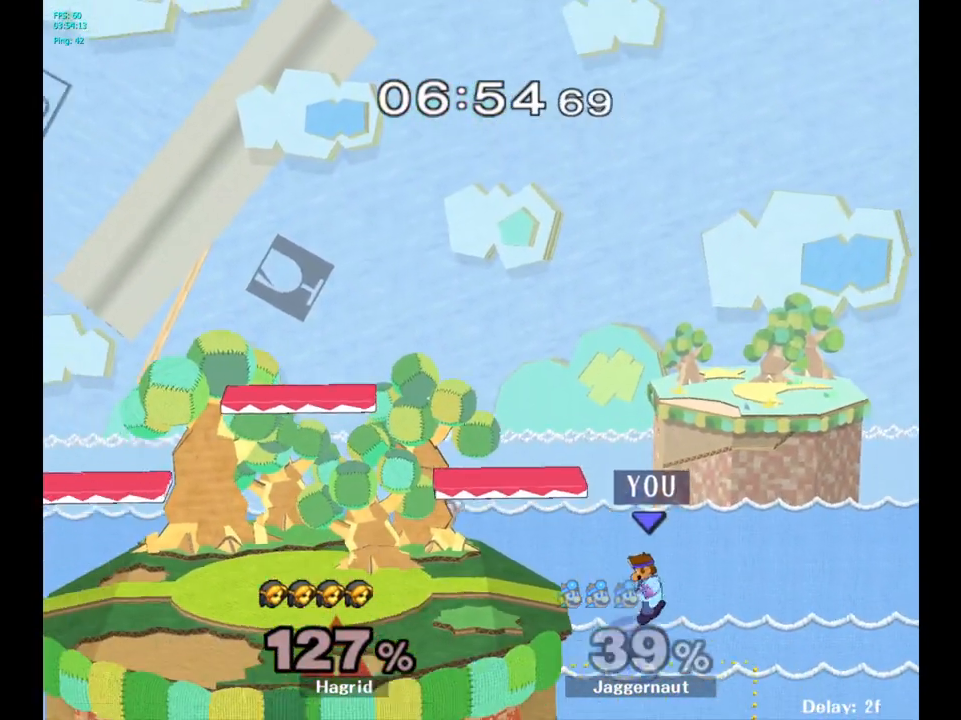
{"buttons": [], "left_stick": "left", "right_stick": "center", "events": [[167, "left_stick", "center"], [350, "Y", "down"], [483, "left_stick", "left"], [500, "Y", "up"]]}
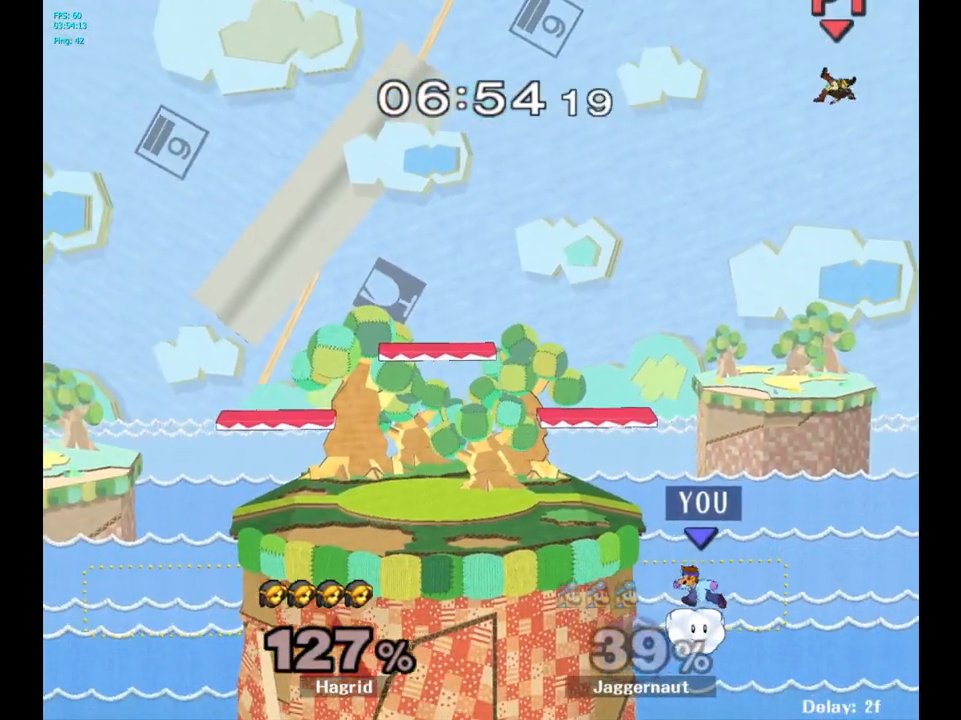
{"buttons": ["Y"], "left_stick": "center", "right_stick": "center", "events": [[200, "left_stick", "center"], [300, "Y", "down"]]}
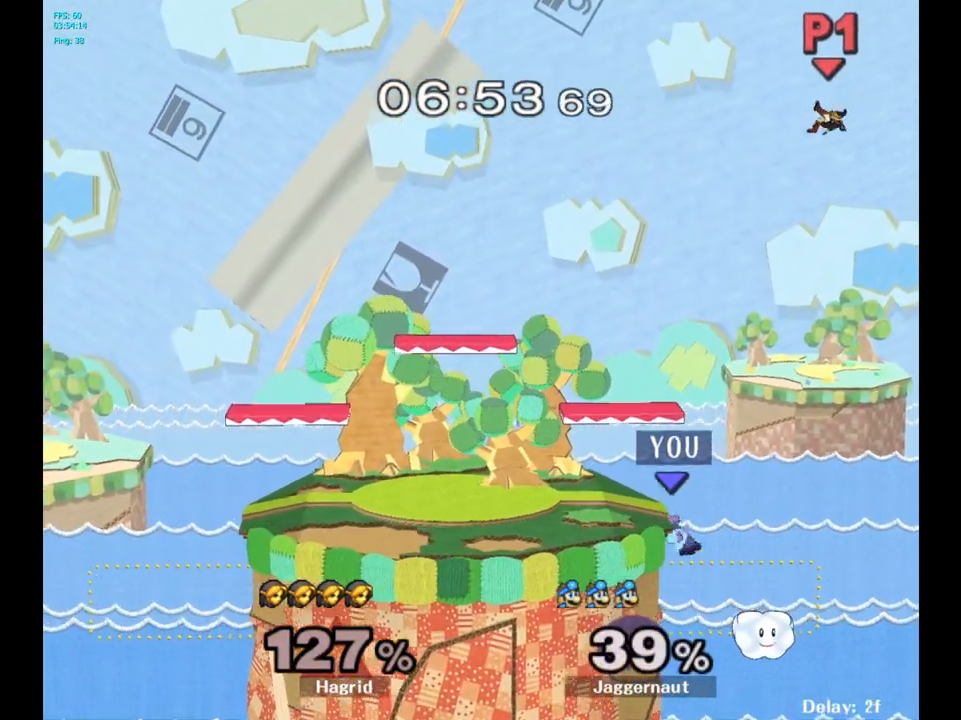
{"buttons": ["Y"], "left_stick": "left", "right_stick": "center", "events": [[33, "Y", "up"], [367, "left_stick", "right"], [450, "left_stick", "left"], [467, "Y", "down"]]}
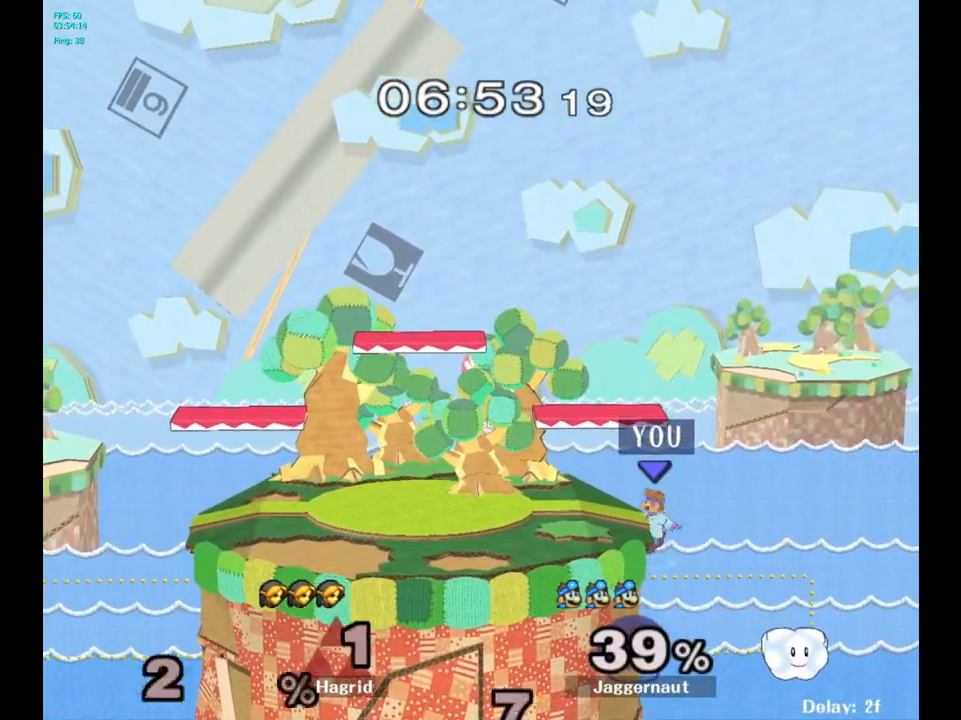
{"buttons": ["Y"], "left_stick": "down-right", "right_stick": "center", "events": [[67, "left_stick", "down-left"], [100, "R1", "down"], [217, "Y", "up"], [217, "left_stick", "center"], [233, "R1", "up"], [333, "Y", "down"], [467, "left_stick", "down-right"]]}
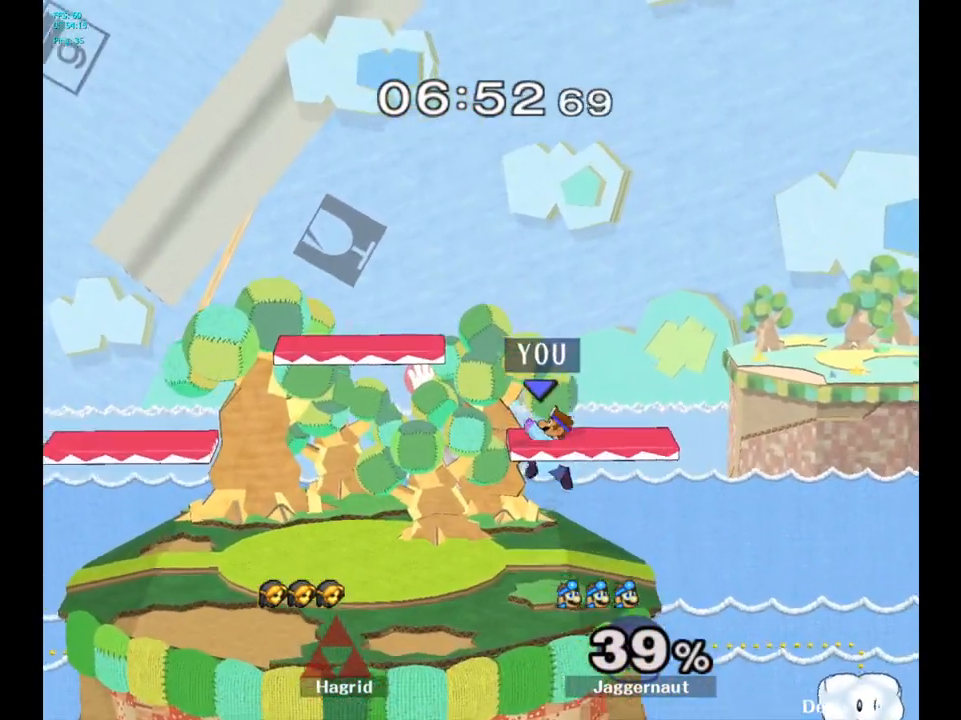
{"buttons": [], "left_stick": "down", "right_stick": "center", "events": [[150, "R1", "down"], [167, "Y", "up"], [267, "left_stick", "center"], [283, "R1", "up"], [450, "left_stick", "down"]]}